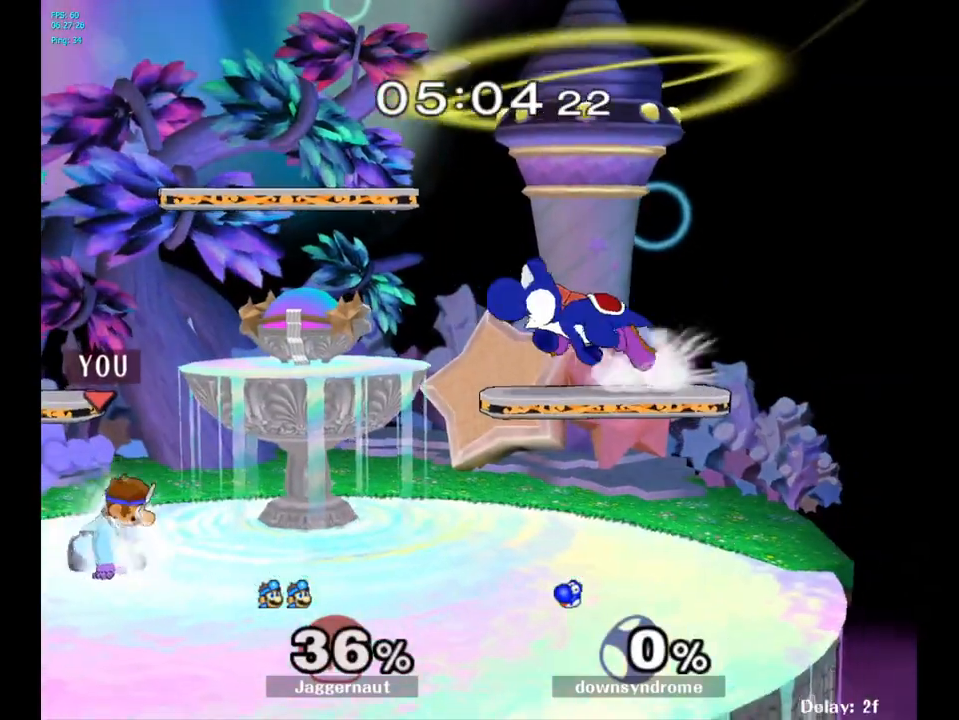
Gameplay with a controller (Nintendo layout); each line is a JSON object with the inputs held at the frame after it. "events" lists button and stick changes between this image and that frame as [ms after this image, input, new state], when the widget could be followed in between. Not read: L3 R3.
{"buttons": [], "left_stick": "right", "right_stick": "center", "events": [[83, "left_stick", "left"], [183, "left_stick", "down-left"], [233, "R1", "down"], [333, "Y", "up"], [350, "R1", "up"], [350, "left_stick", "center"], [450, "left_stick", "right"]]}
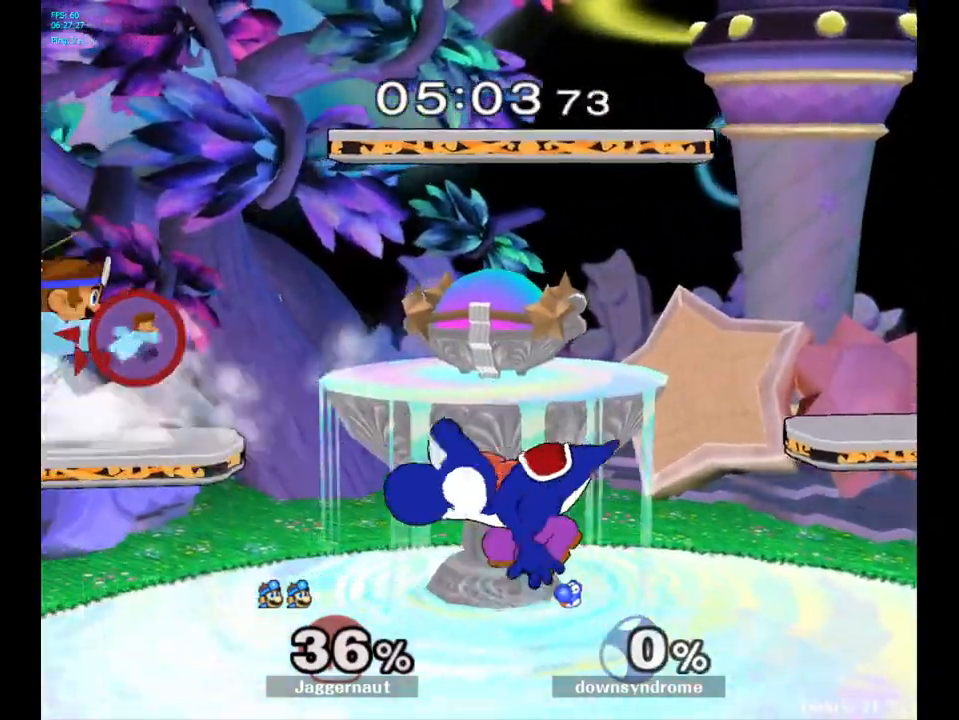
{"buttons": ["R1"], "left_stick": "down-left", "right_stick": "center", "events": [[83, "Y", "down"], [283, "left_stick", "down-right"], [383, "R1", "down"], [433, "Y", "up"], [500, "left_stick", "down-left"]]}
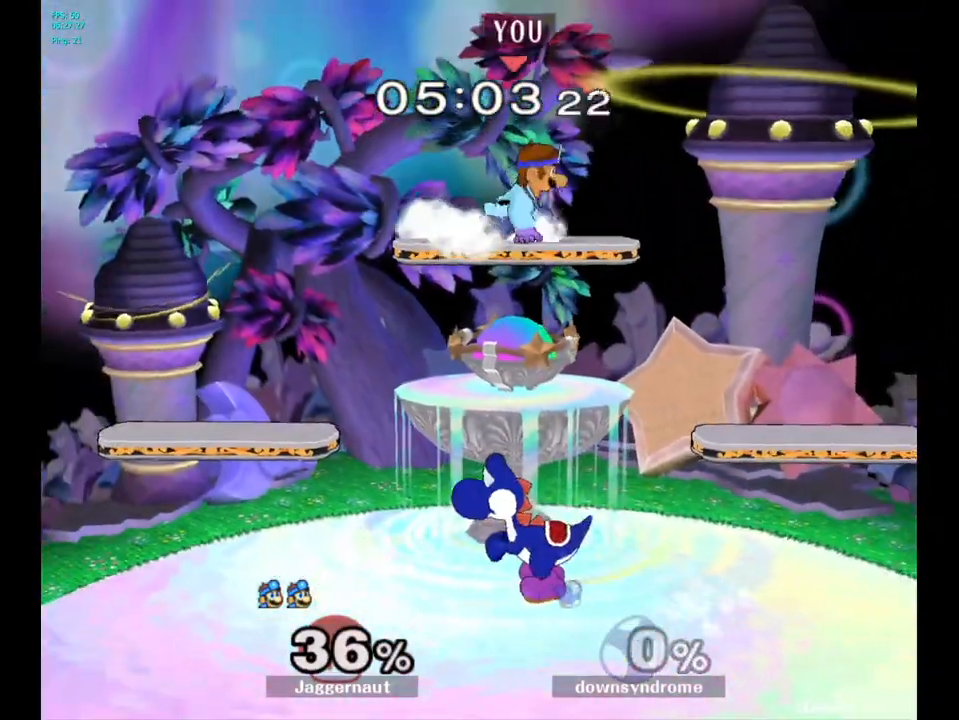
{"buttons": [], "left_stick": "up-left", "right_stick": "center", "events": [[17, "R1", "up"], [17, "left_stick", "center"], [117, "left_stick", "down"], [233, "left_stick", "down-left"], [233, "right_stick", "down"], [317, "right_stick", "center"], [483, "left_stick", "up-left"]]}
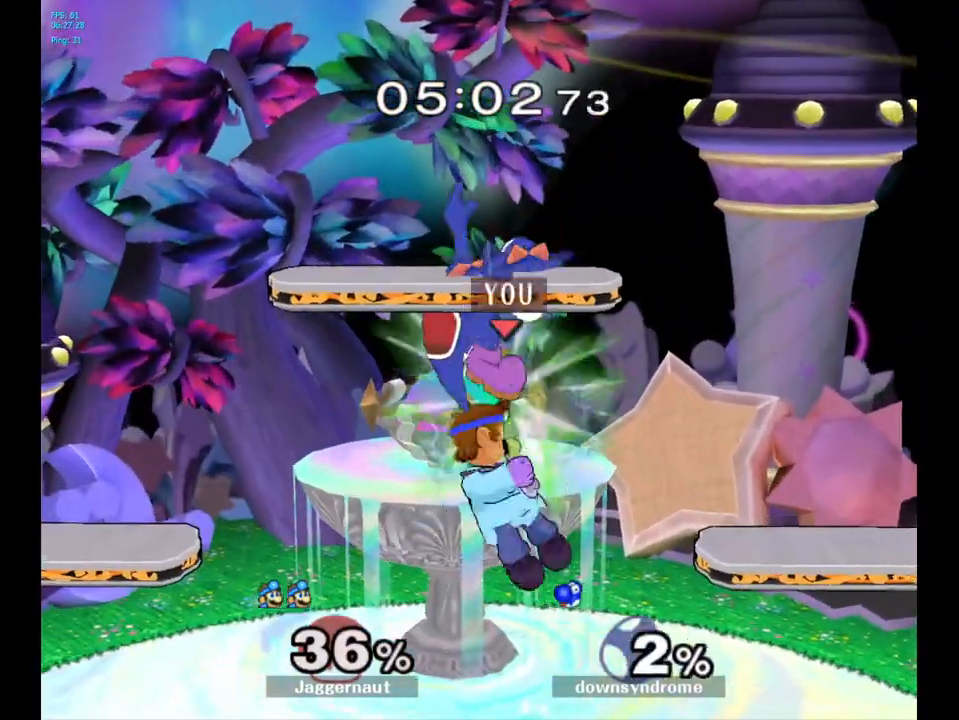
{"buttons": ["A"], "left_stick": "up", "right_stick": "center", "events": [[167, "R1", "down"], [183, "left_stick", "down"], [300, "R1", "up"], [367, "left_stick", "up"], [483, "A", "down"]]}
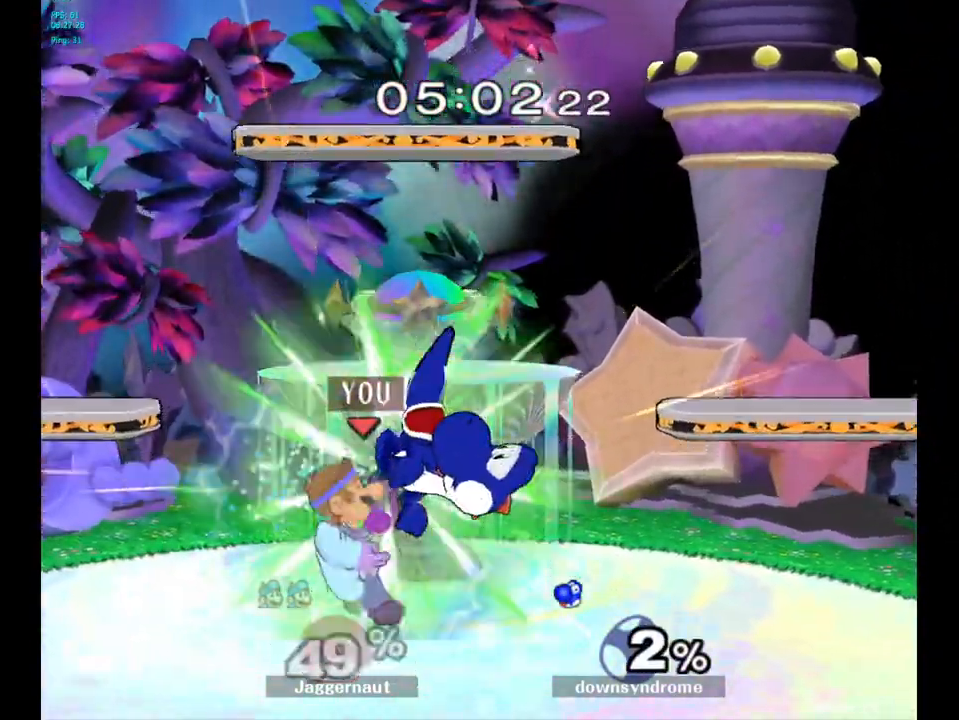
{"buttons": [], "left_stick": "center", "right_stick": "center", "events": [[50, "A", "up"], [217, "left_stick", "center"]]}
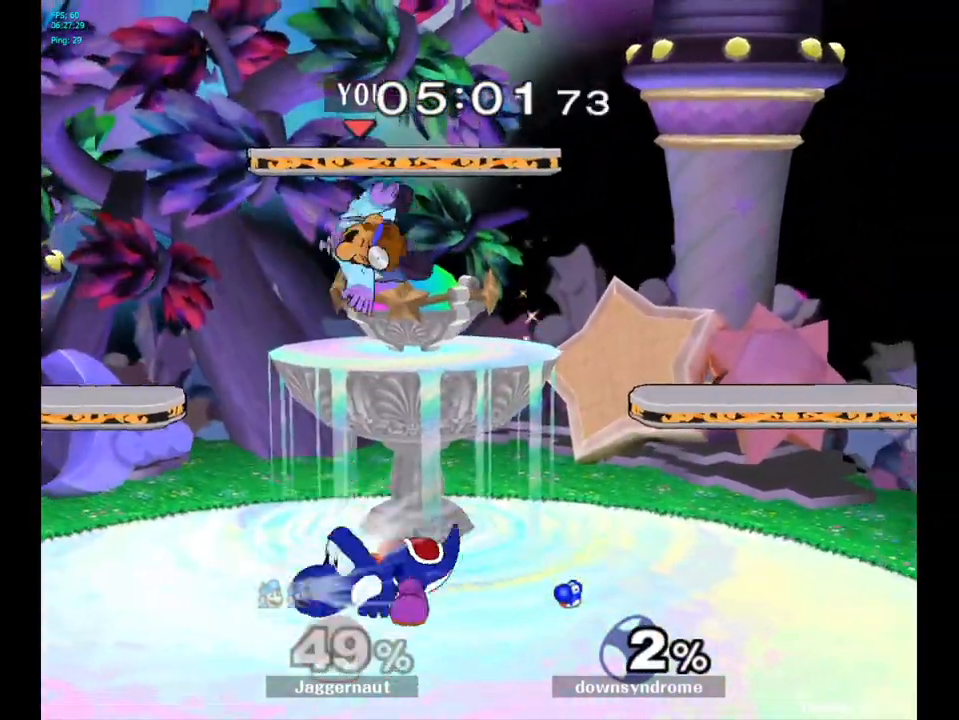
{"buttons": [], "left_stick": "down", "right_stick": "center", "events": [[133, "Y", "down"], [200, "Y", "up"], [217, "left_stick", "up-right"], [267, "Y", "down"], [317, "left_stick", "down"], [367, "R1", "down"], [467, "Y", "up"], [500, "R1", "up"]]}
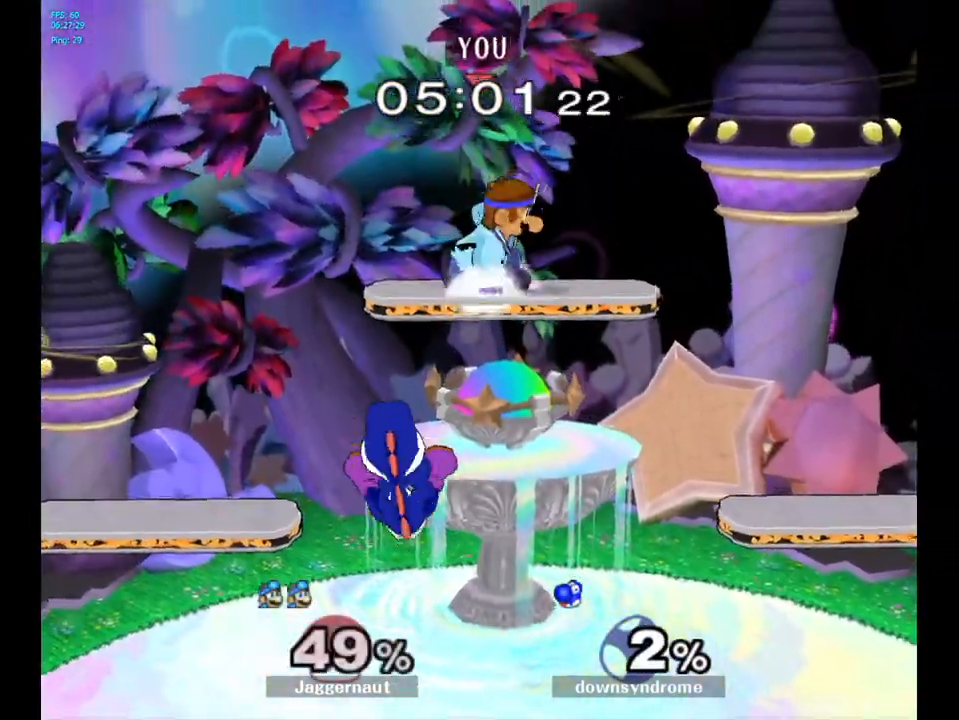
{"buttons": [], "left_stick": "right", "right_stick": "center", "events": [[33, "left_stick", "center"], [167, "left_stick", "down"], [300, "right_stick", "down"], [467, "right_stick", "center"], [500, "left_stick", "right"]]}
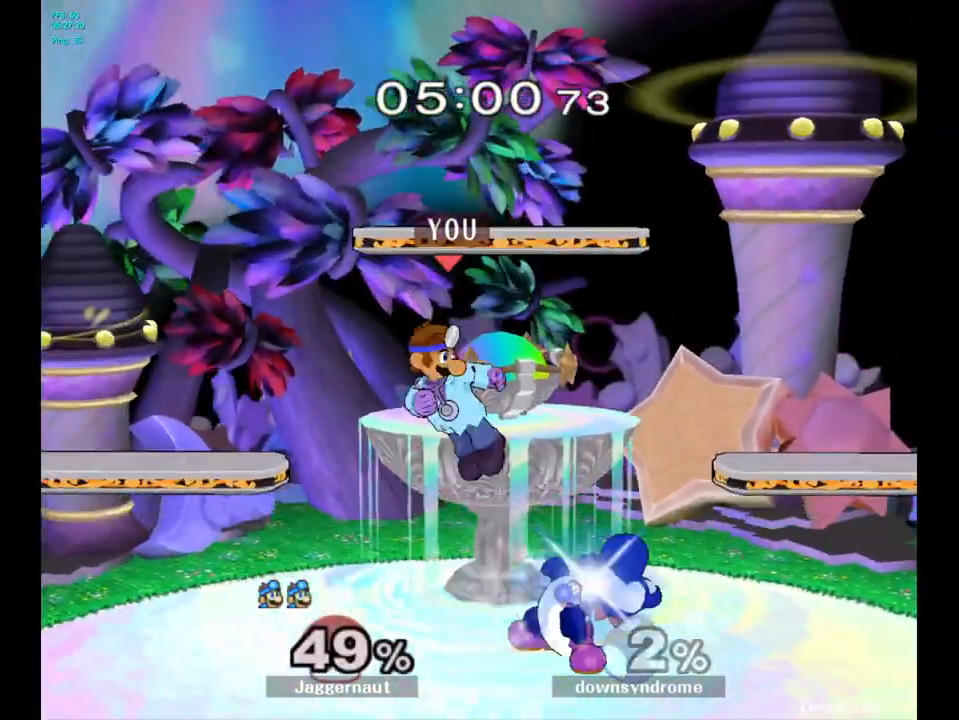
{"buttons": [], "left_stick": "center", "right_stick": "center", "events": [[233, "R1", "down"], [400, "R1", "up"], [400, "left_stick", "center"]]}
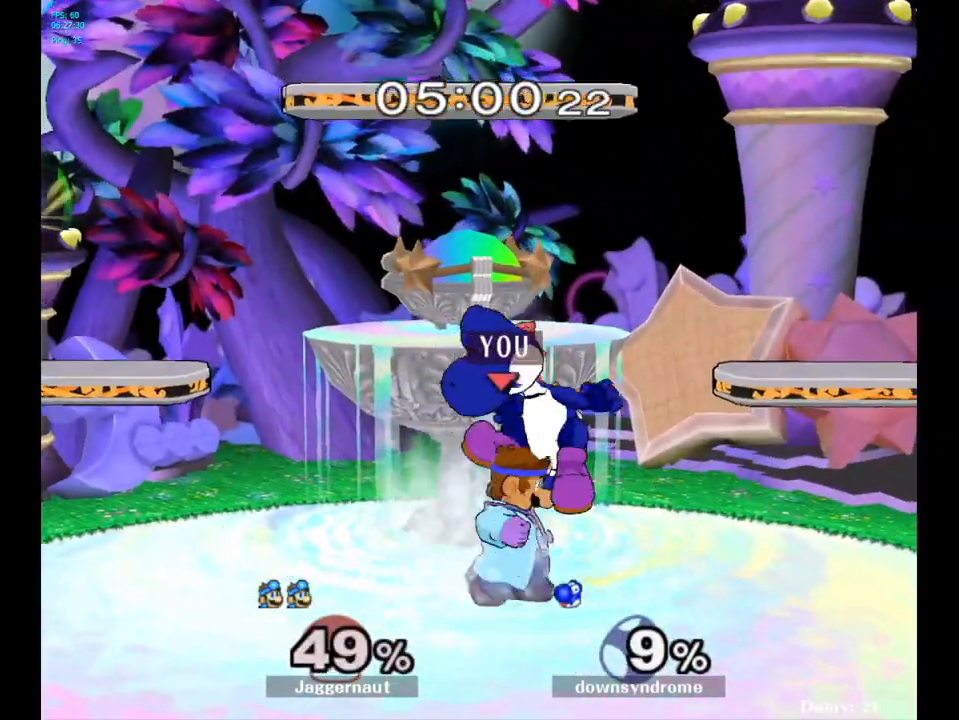
{"buttons": [], "left_stick": "center", "right_stick": "center", "events": [[150, "A", "down"], [267, "A", "up"]]}
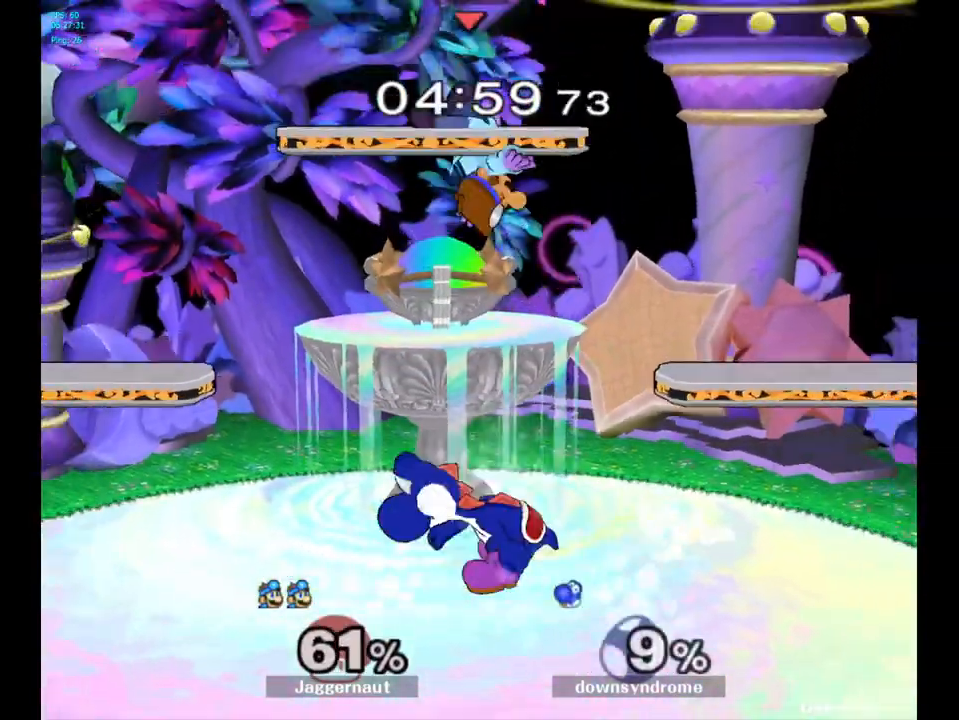
{"buttons": [], "left_stick": "center", "right_stick": "center", "events": [[233, "R1", "down"], [417, "R1", "up"]]}
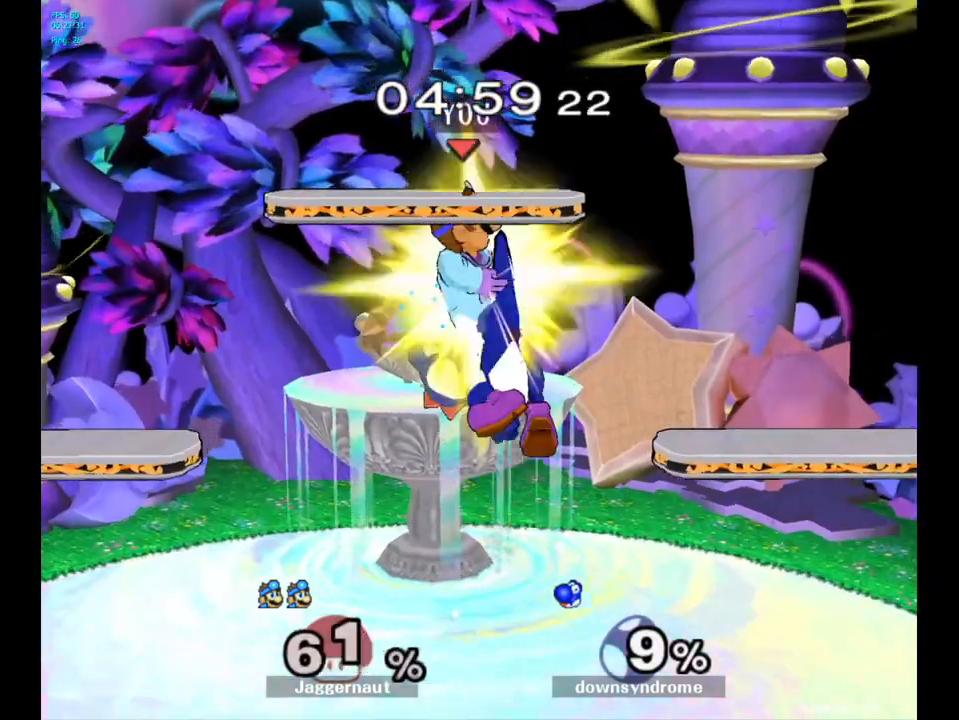
{"buttons": [], "left_stick": "center", "right_stick": "center", "events": [[17, "Y", "down"], [50, "left_stick", "up"], [183, "Y", "up"], [367, "left_stick", "center"]]}
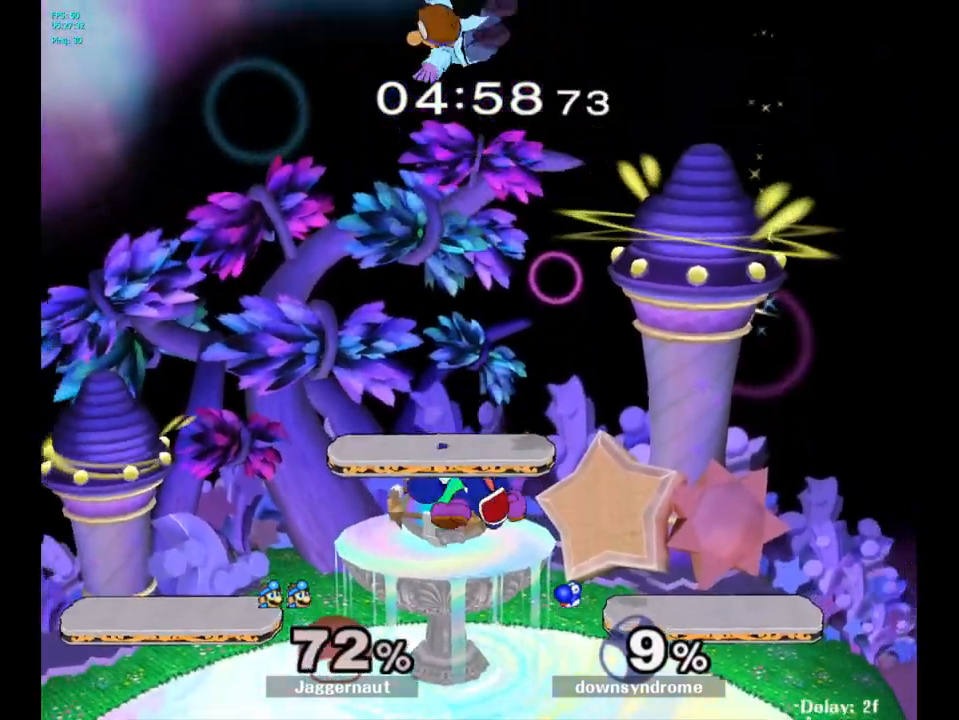
{"buttons": [], "left_stick": "down-left", "right_stick": "down", "events": [[317, "left_stick", "up-left"], [367, "right_stick", "down"], [417, "left_stick", "down-left"]]}
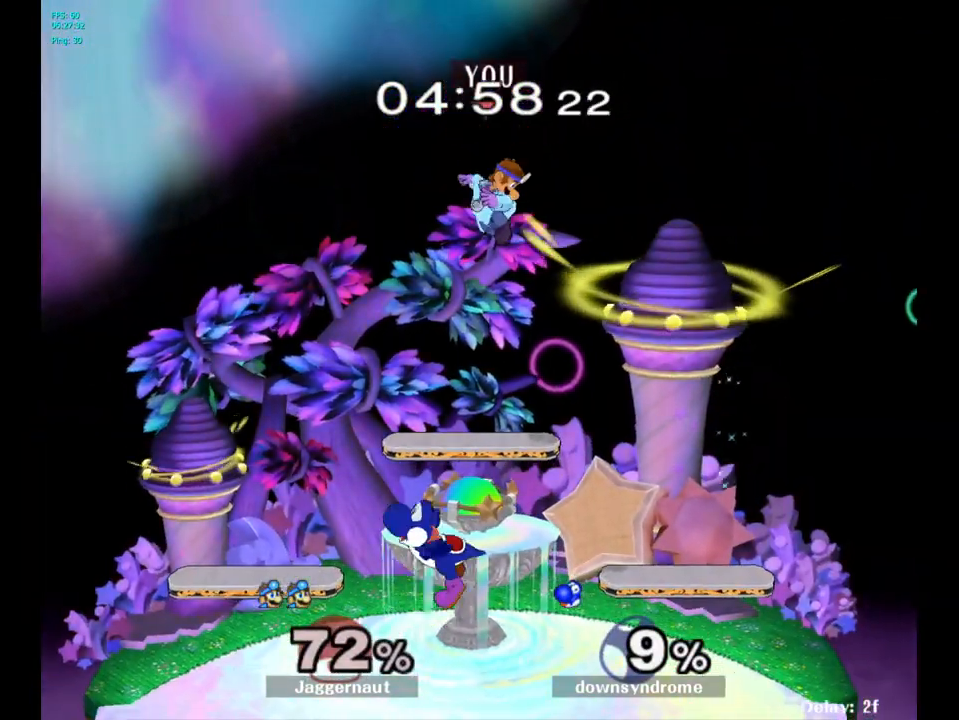
{"buttons": ["R1"], "left_stick": "up-right", "right_stick": "center", "events": [[100, "right_stick", "center"], [300, "R1", "down"], [333, "left_stick", "up-left"], [400, "left_stick", "up-right"]]}
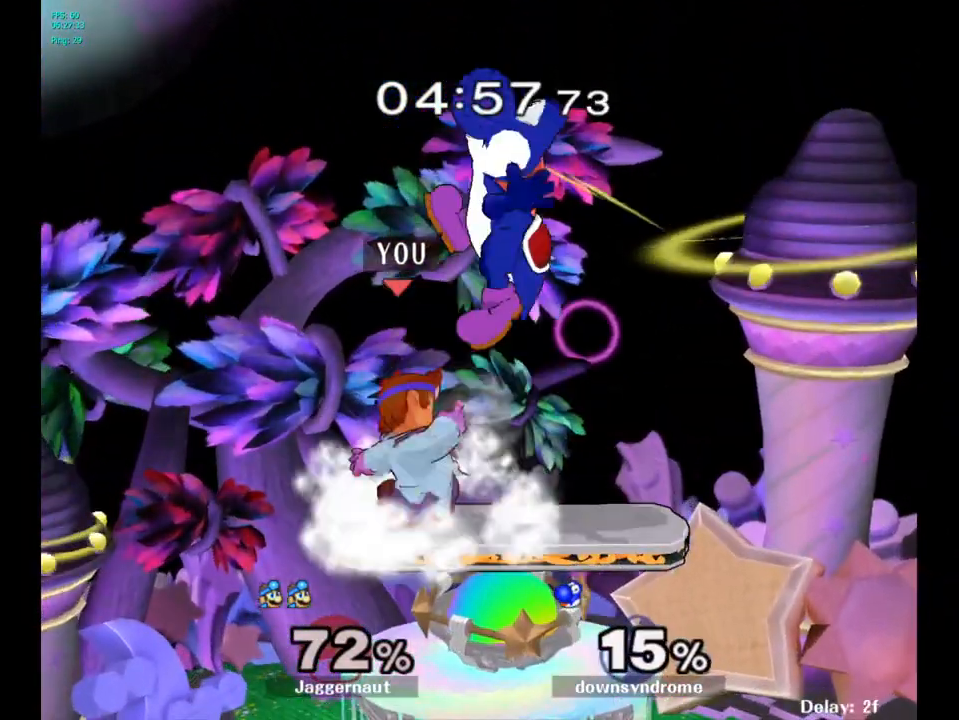
{"buttons": ["A"], "left_stick": "up", "right_stick": "center", "events": [[17, "R1", "up"], [167, "left_stick", "up"], [300, "A", "down"], [400, "A", "up"], [433, "A", "down"]]}
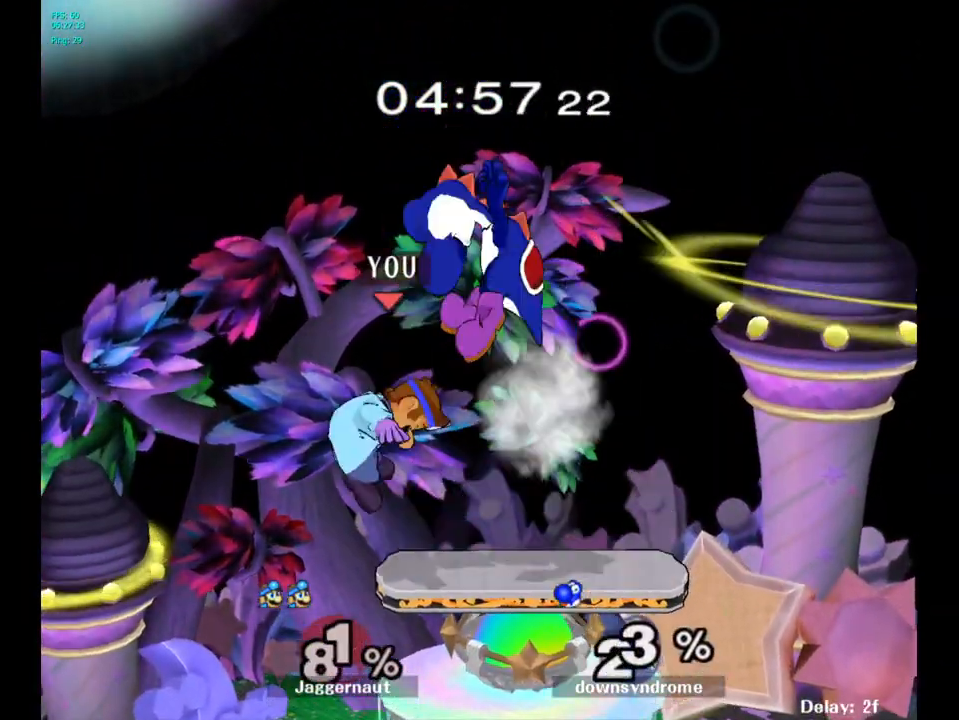
{"buttons": [], "left_stick": "right", "right_stick": "center", "events": [[67, "A", "up"], [183, "left_stick", "center"], [350, "left_stick", "right"]]}
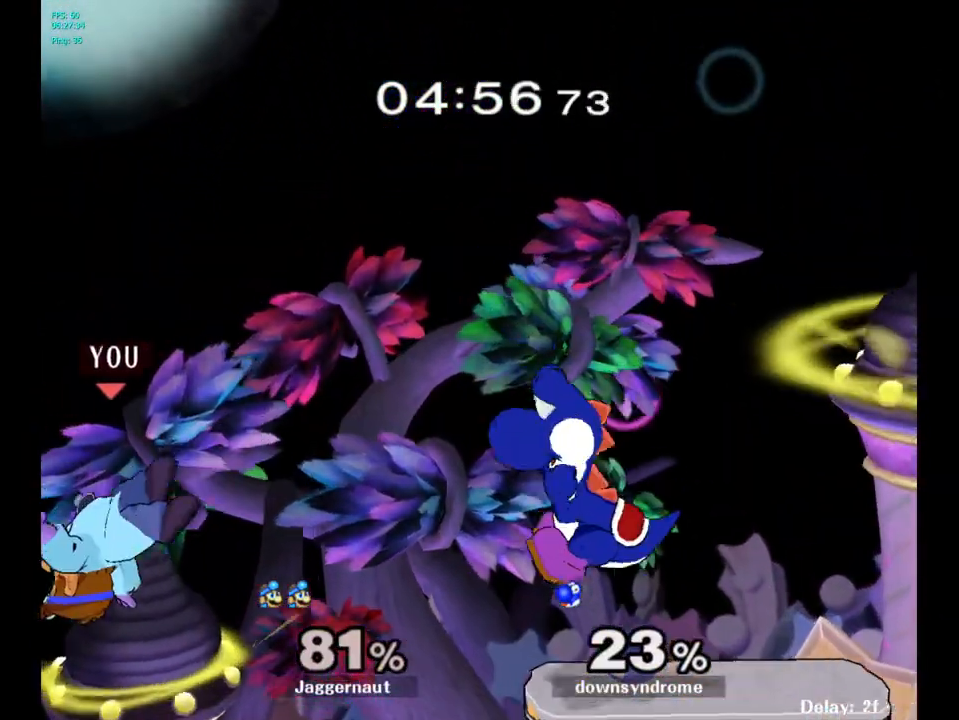
{"buttons": [], "left_stick": "center", "right_stick": "down", "events": [[133, "Y", "down"], [267, "Y", "up"], [317, "left_stick", "center"], [500, "right_stick", "down"]]}
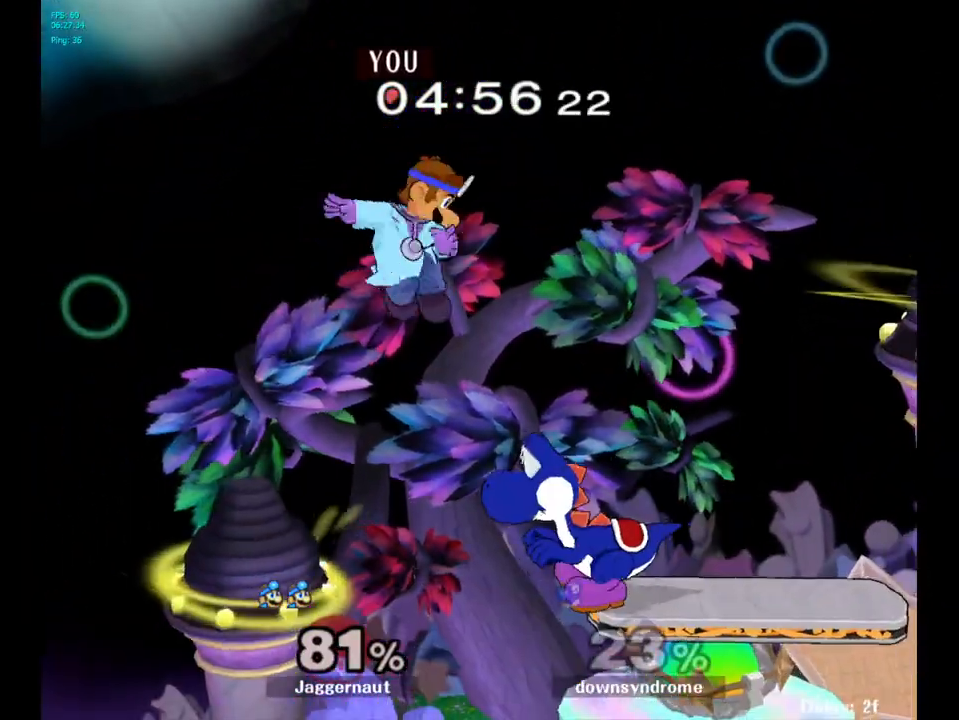
{"buttons": ["R1"], "left_stick": "right", "right_stick": "center", "events": [[50, "right_stick", "center"], [117, "left_stick", "down-right"], [267, "left_stick", "right"], [400, "R1", "down"]]}
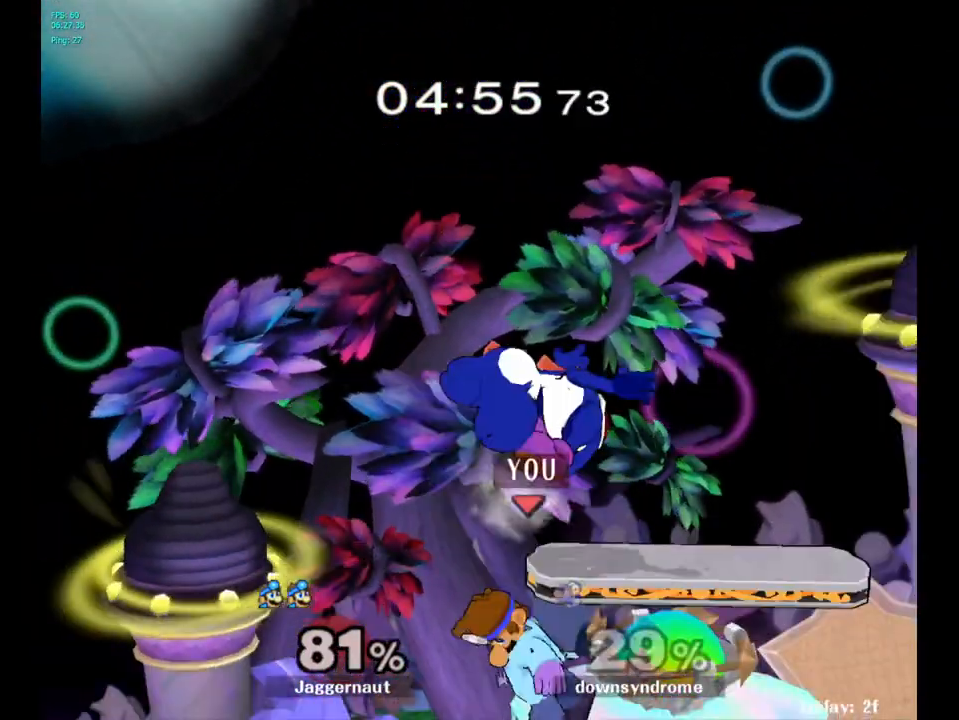
{"buttons": [], "left_stick": "center", "right_stick": "center", "events": [[150, "R1", "up"], [150, "left_stick", "up"], [267, "left_stick", "up-left"], [400, "left_stick", "center"]]}
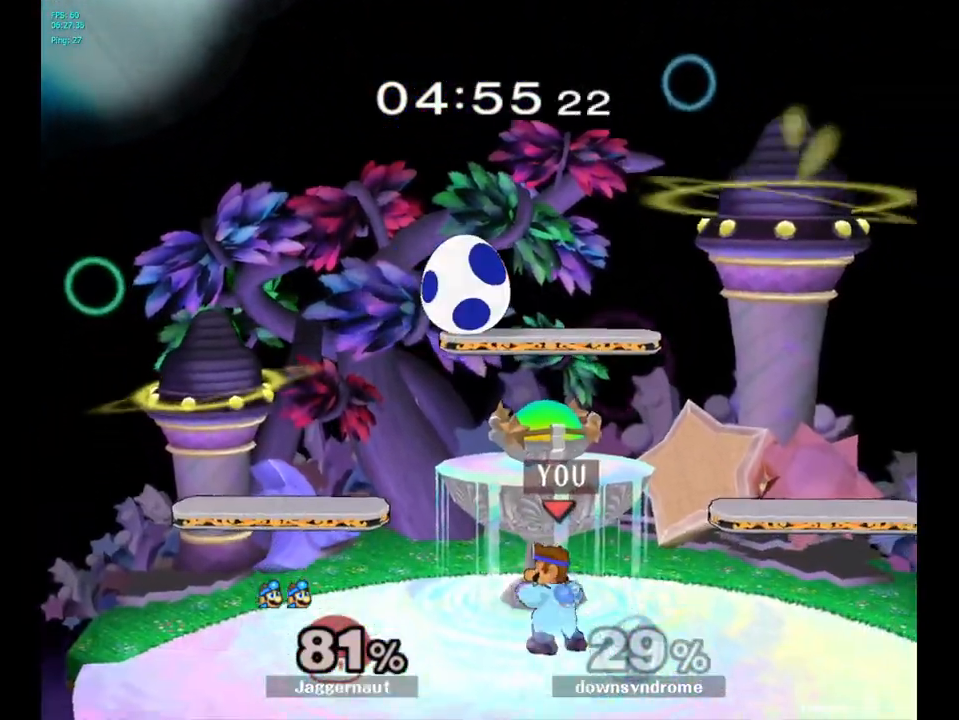
{"buttons": [], "left_stick": "up-left", "right_stick": "center", "events": [[117, "Y", "down"], [217, "A", "down"], [367, "Y", "up"], [400, "A", "up"], [417, "left_stick", "up-left"]]}
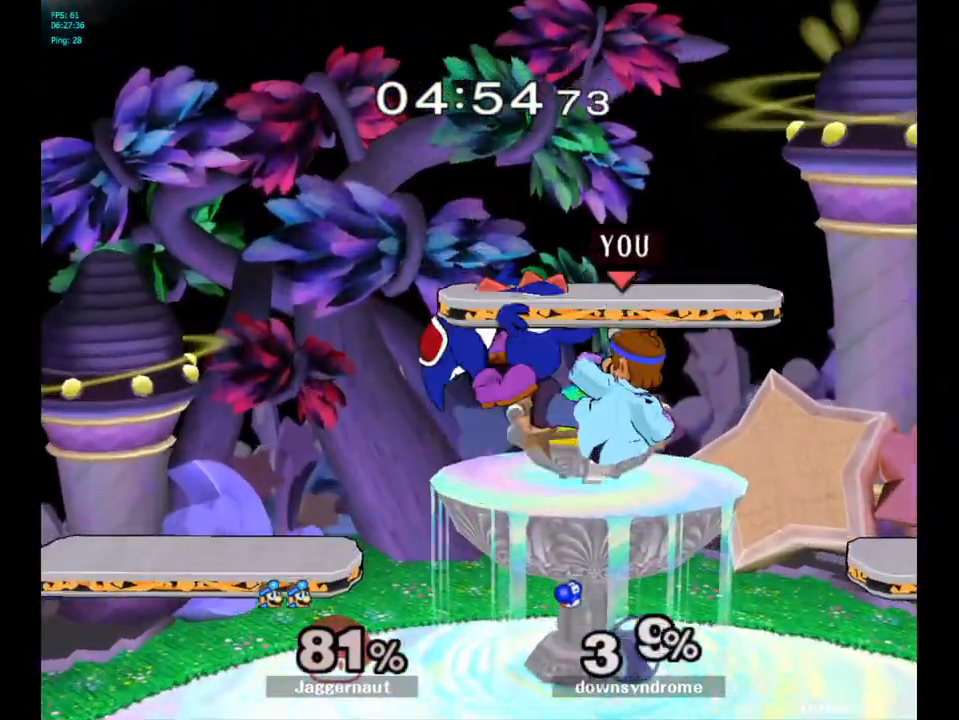
{"buttons": [], "left_stick": "left", "right_stick": "center", "events": [[67, "left_stick", "up-right"], [133, "left_stick", "up-left"], [217, "left_stick", "left"]]}
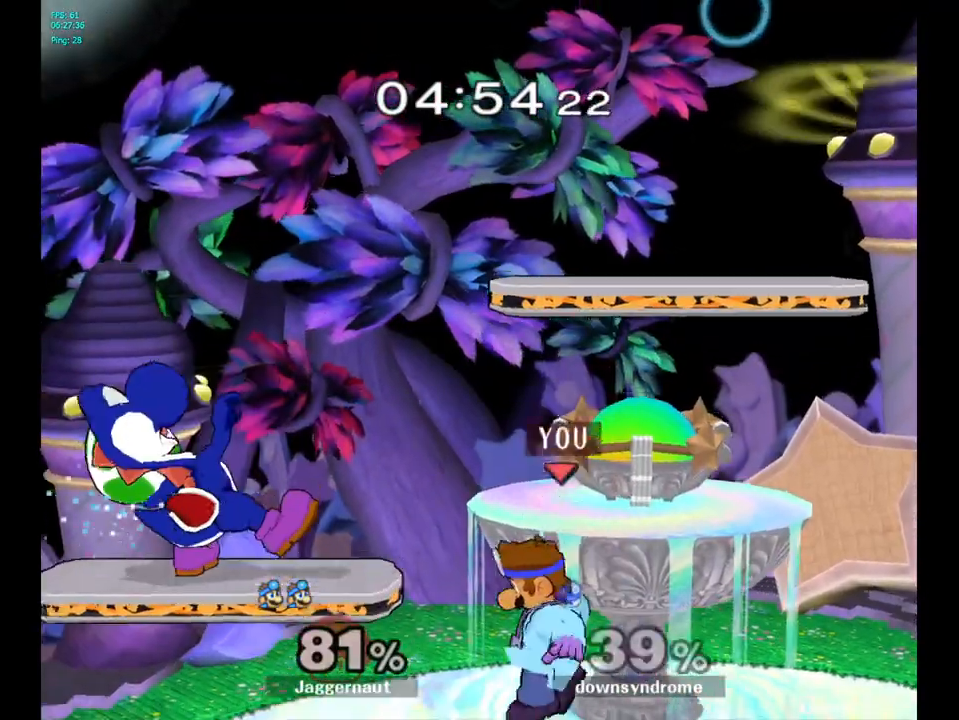
{"buttons": ["A"], "left_stick": "up", "right_stick": "center", "events": [[17, "left_stick", "up-left"], [133, "left_stick", "up"], [283, "Y", "down"], [400, "A", "down"], [467, "Y", "up"]]}
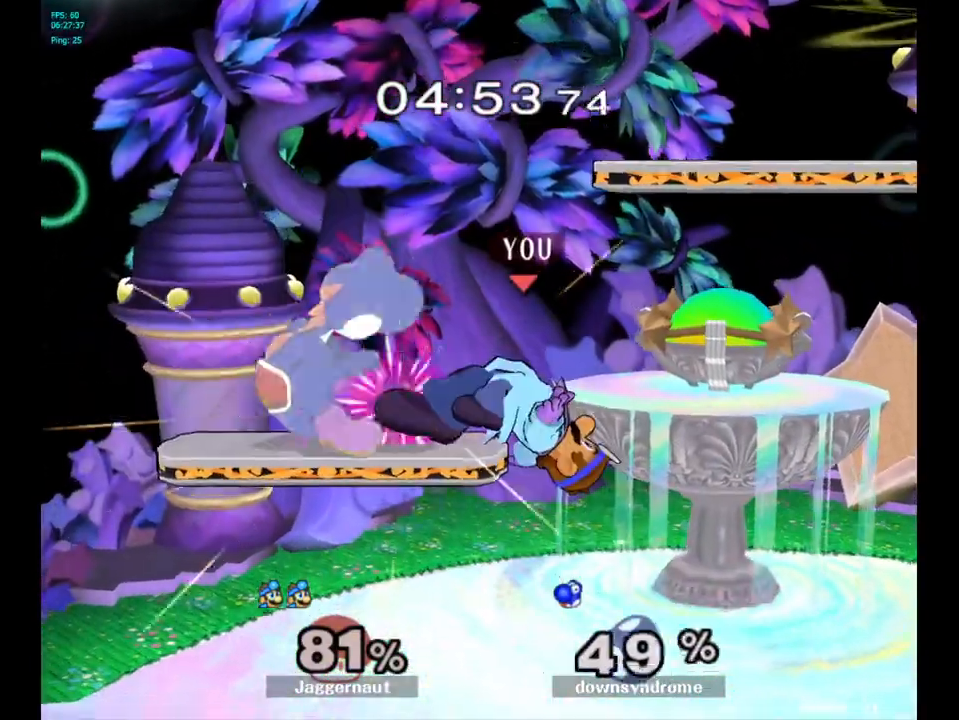
{"buttons": [], "left_stick": "right", "right_stick": "center", "events": [[67, "A", "up"], [217, "left_stick", "up-left"], [467, "left_stick", "right"]]}
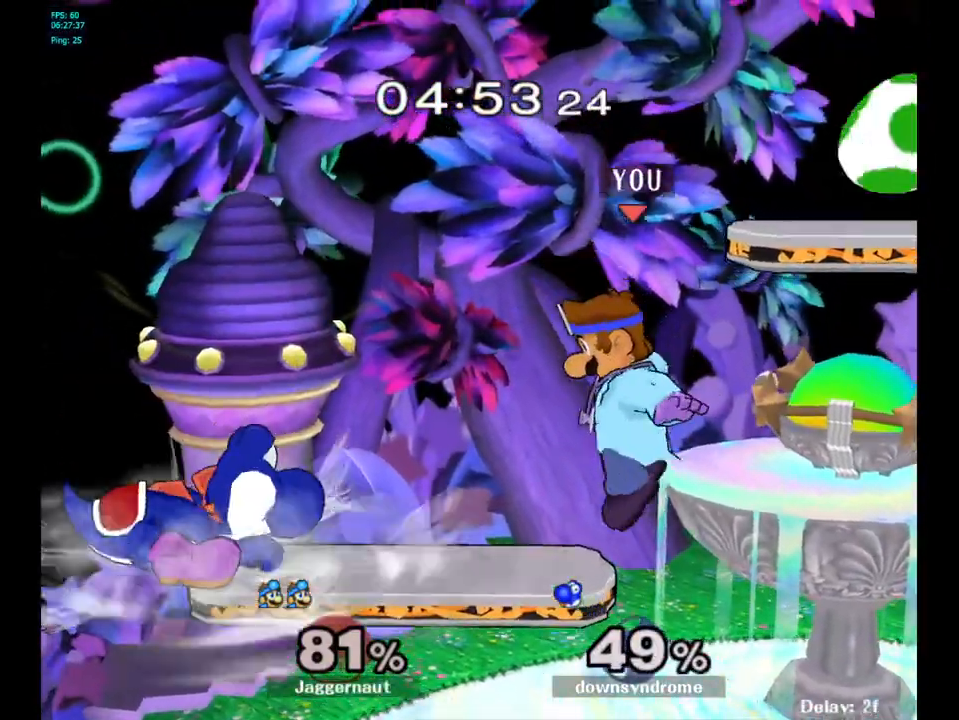
{"buttons": ["Y"], "left_stick": "up", "right_stick": "center", "events": [[133, "left_stick", "down"], [300, "left_stick", "center"], [400, "left_stick", "up"], [417, "Y", "down"]]}
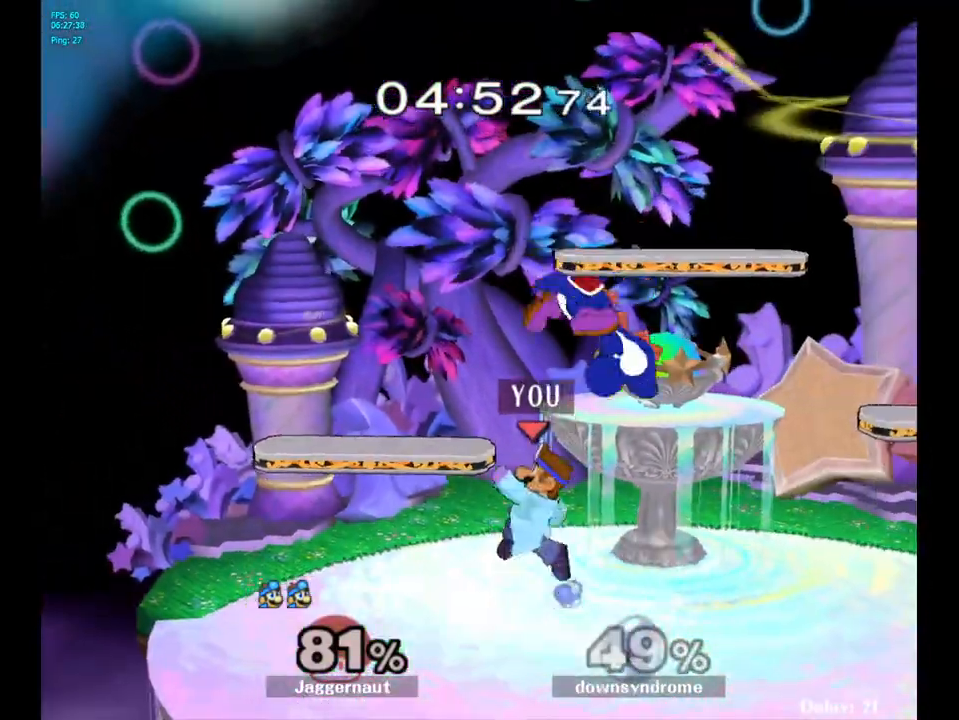
{"buttons": [], "left_stick": "right", "right_stick": "center", "events": [[17, "A", "down"], [33, "left_stick", "up-right"], [50, "Y", "up"], [150, "A", "up"], [200, "left_stick", "right"]]}
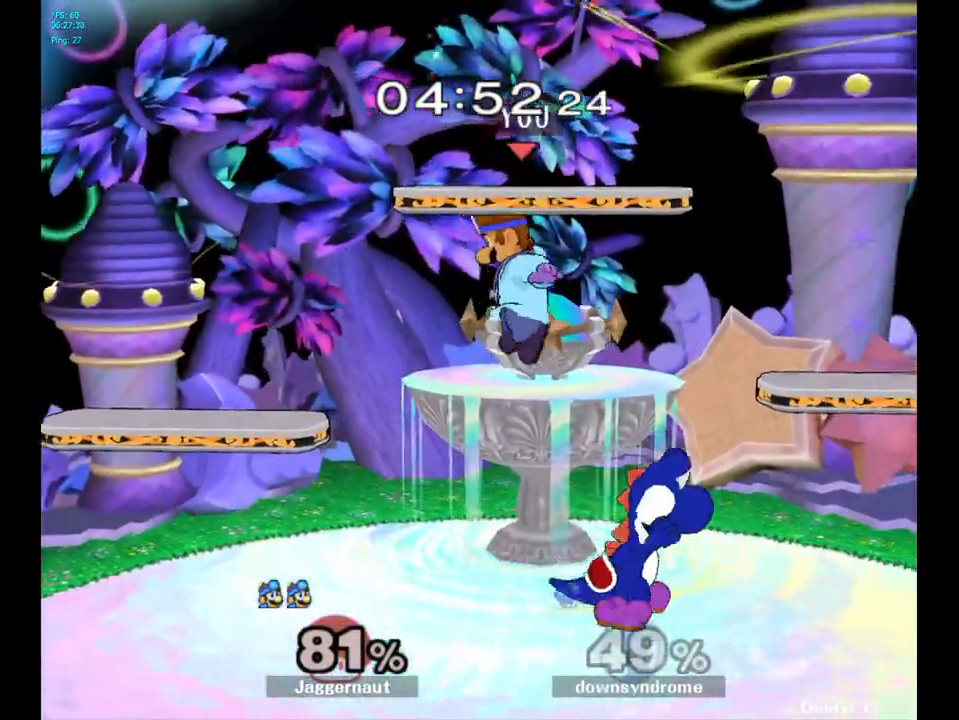
{"buttons": [], "left_stick": "center", "right_stick": "center", "events": [[83, "left_stick", "down"], [283, "R1", "down"], [283, "left_stick", "right"], [400, "left_stick", "center"], [417, "R1", "up"]]}
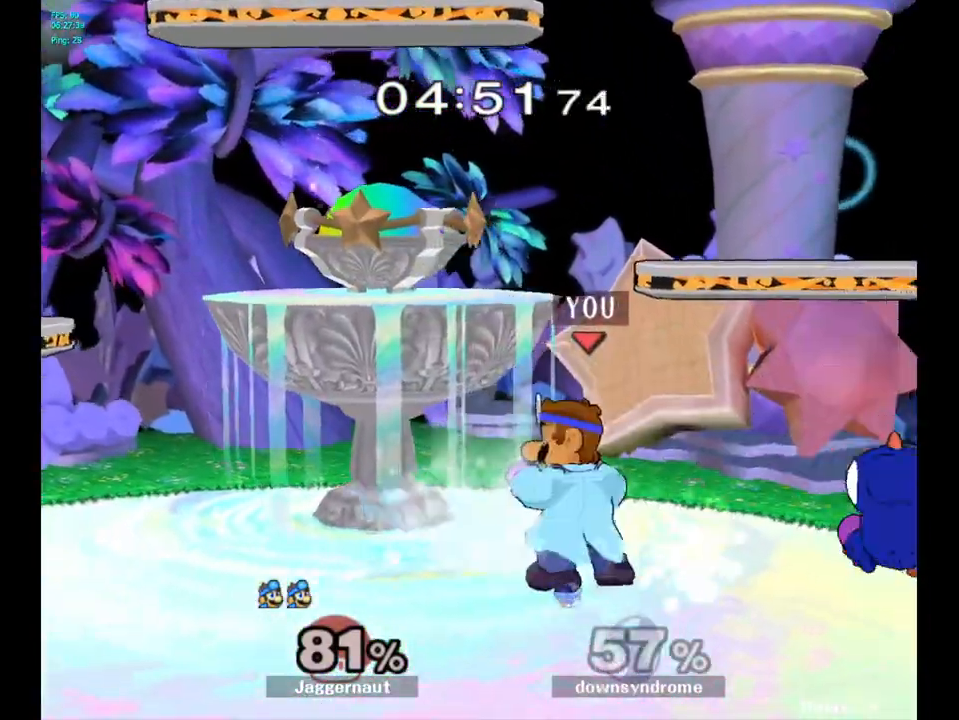
{"buttons": [], "left_stick": "right", "right_stick": "center", "events": [[150, "left_stick", "right"], [183, "Y", "down"], [217, "Y", "up"], [217, "left_stick", "center"], [300, "A", "down"], [350, "A", "up"], [367, "left_stick", "right"]]}
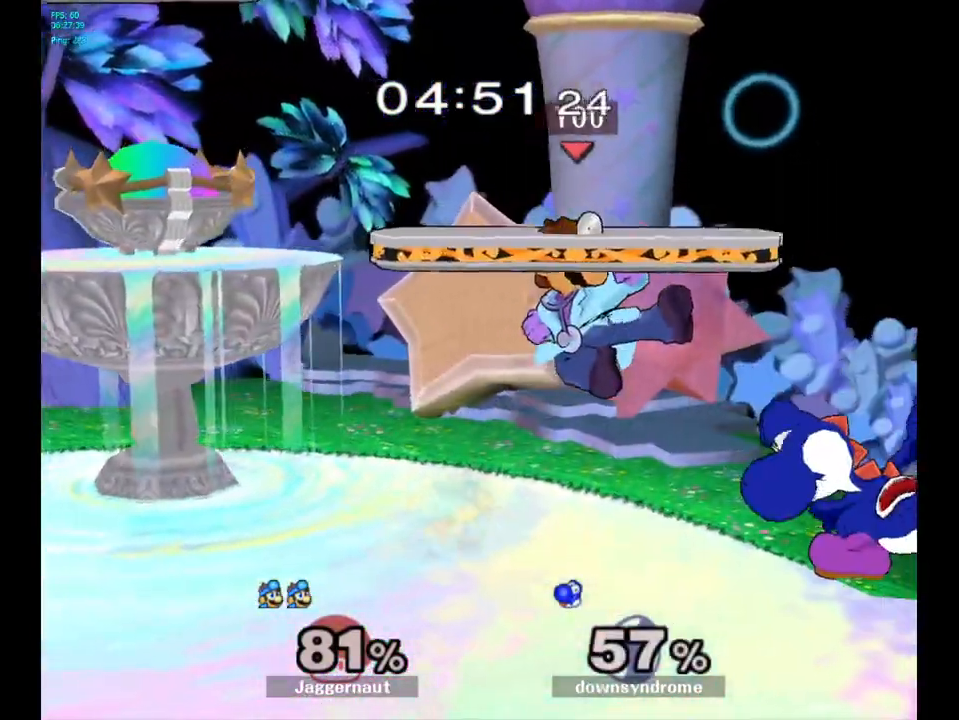
{"buttons": [], "left_stick": "center", "right_stick": "center", "events": [[100, "left_stick", "center"], [183, "left_stick", "down"], [217, "R1", "down"], [400, "R1", "up"], [400, "left_stick", "center"]]}
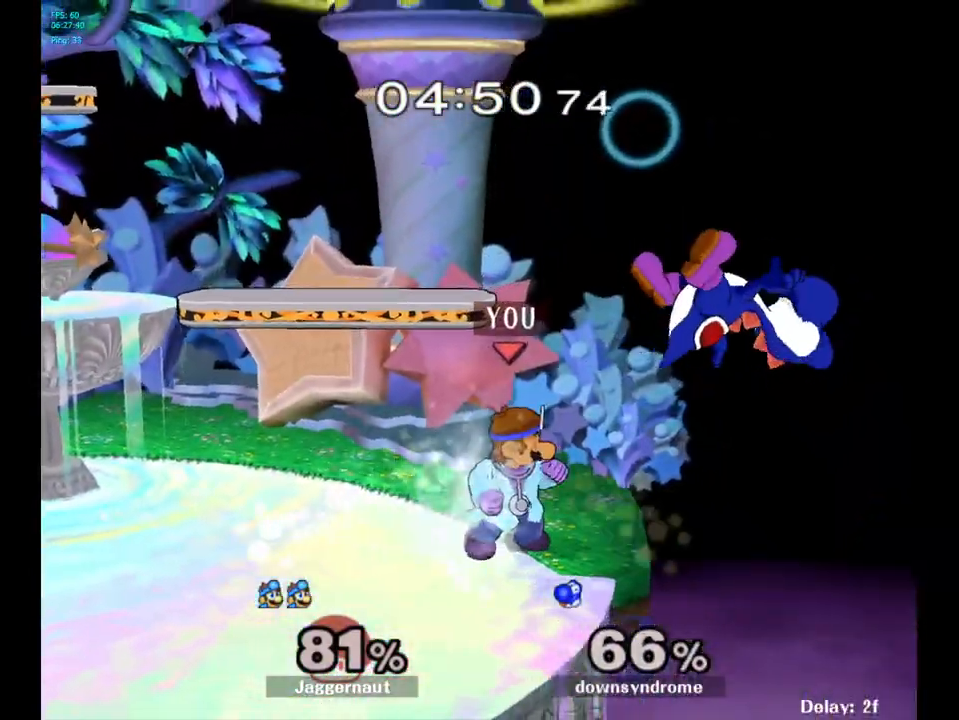
{"buttons": [], "left_stick": "center", "right_stick": "center", "events": [[200, "Y", "down"], [200, "left_stick", "down-left"], [250, "R1", "down"], [367, "Y", "up"], [367, "left_stick", "center"], [383, "R1", "up"]]}
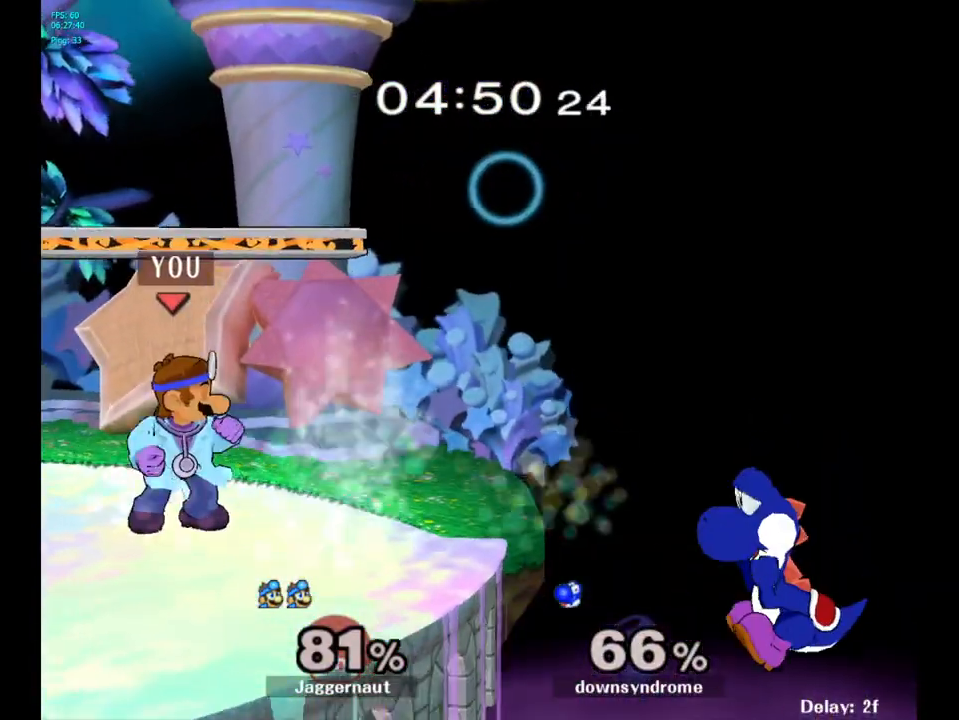
{"buttons": ["A"], "left_stick": "right", "right_stick": "center", "events": [[150, "left_stick", "right"], [433, "A", "down"]]}
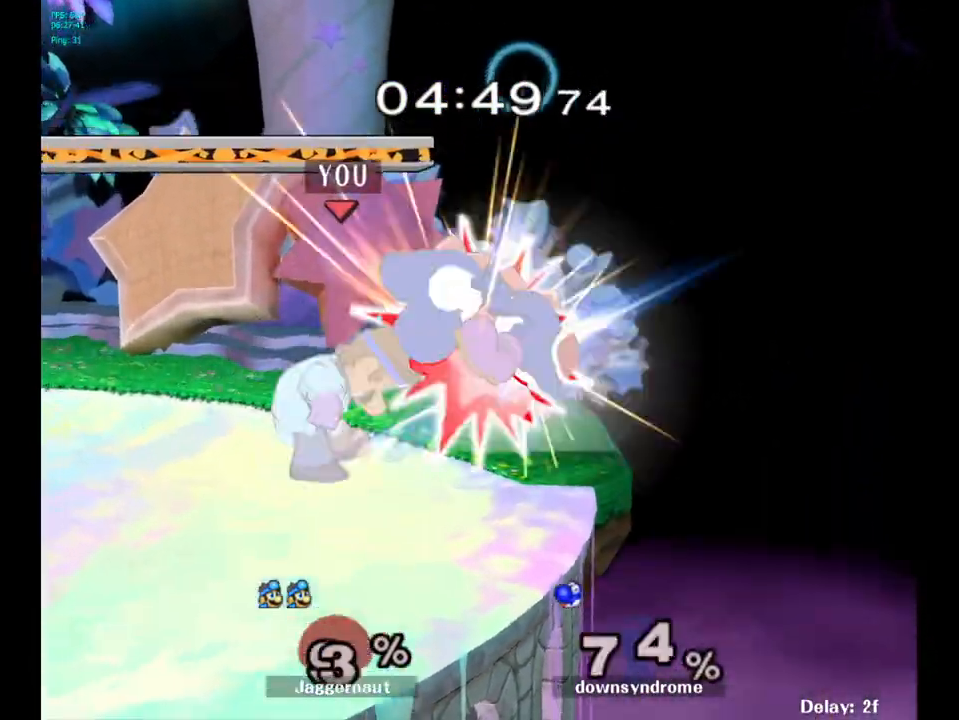
{"buttons": [], "left_stick": "center", "right_stick": "center", "events": [[50, "A", "up"], [83, "left_stick", "center"]]}